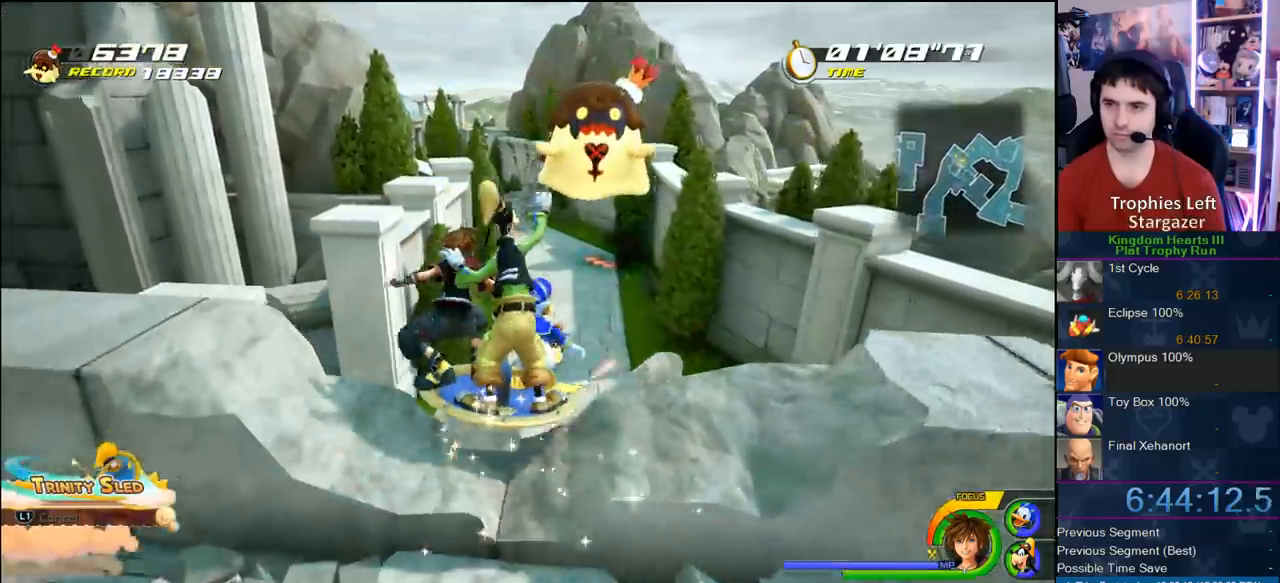
Gameplay with a controller (PlayStation layout); each line is a JSON object with the inputs held at the frame after it (dt_ms = milliseconds from this image to that frame). "events" lists button and stick changes between this image and that frame as [ms after this image, input, new state], when the widget could be followed in between. Not read: L1 L3 R3.
{"dt_ms": 500, "buttons": [], "left_stick": "center", "right_stick": "center"}
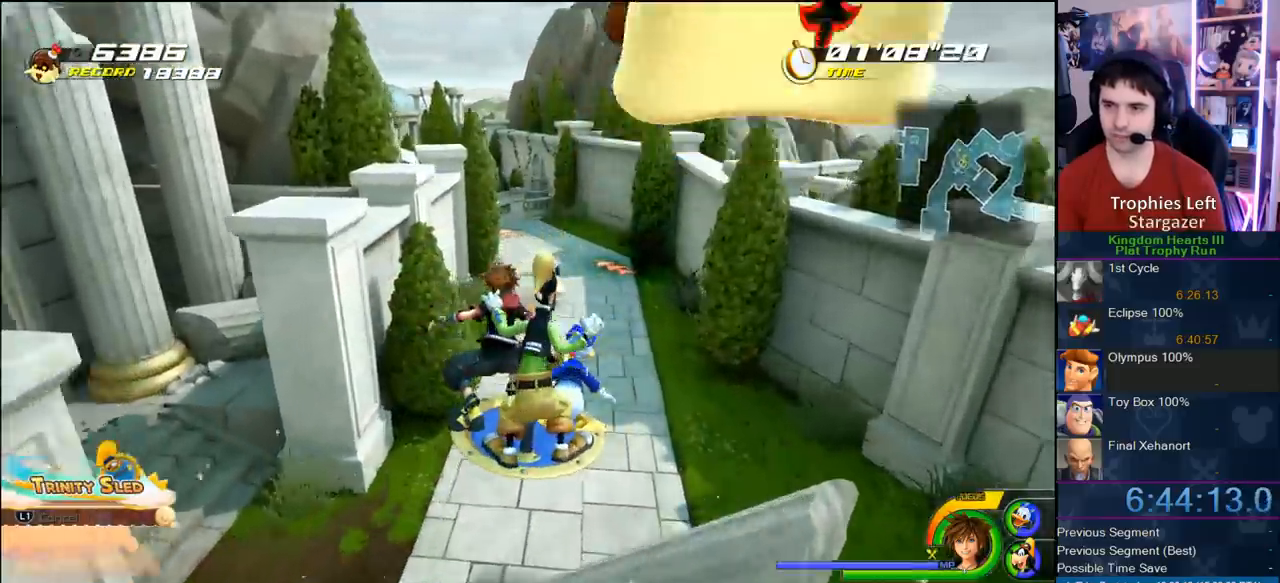
{"dt_ms": 500, "buttons": [], "left_stick": "center", "right_stick": "center"}
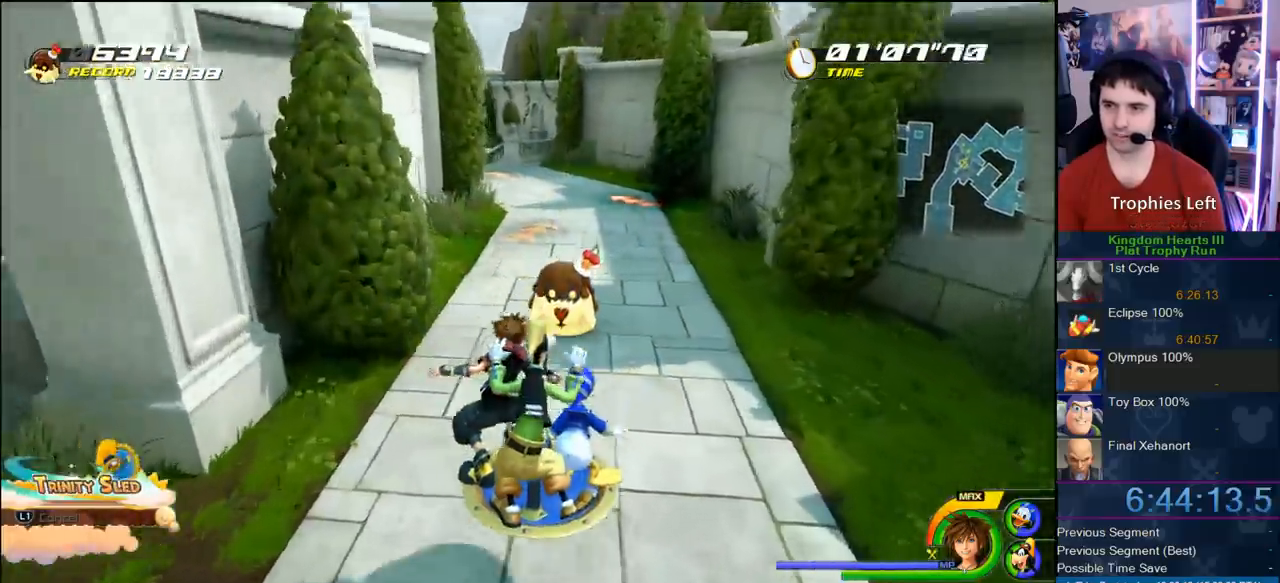
{"dt_ms": 500, "buttons": [], "left_stick": "left", "right_stick": "center", "events": [[183, "left_stick", "right"], [233, "left_stick", "center"], [383, "left_stick", "left"]]}
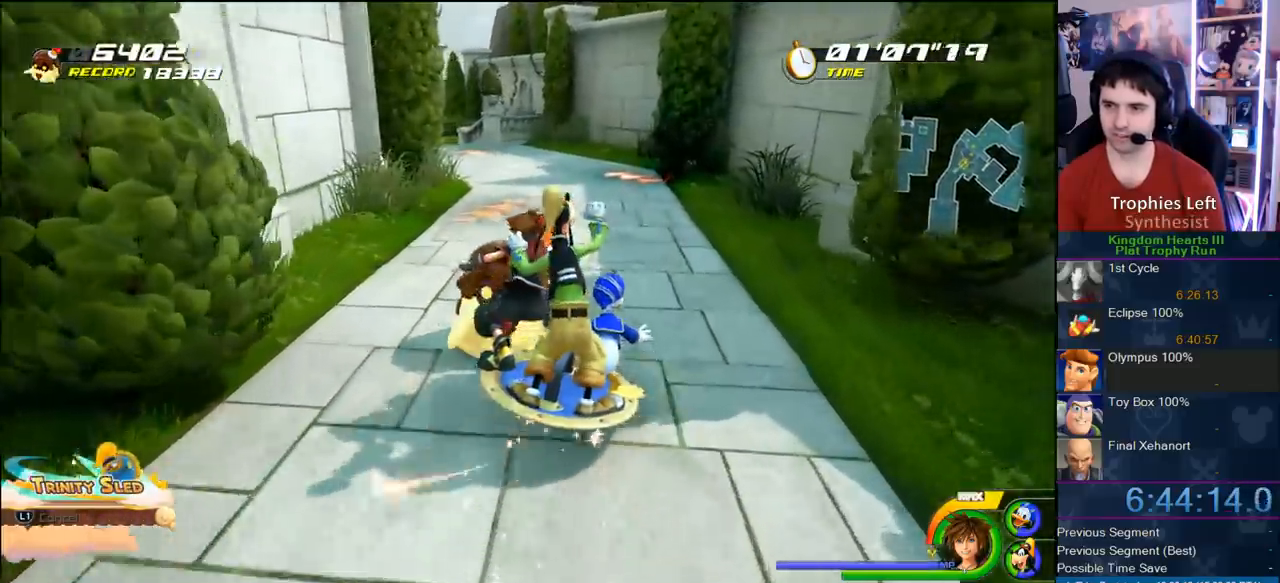
{"dt_ms": 500, "buttons": [], "left_stick": "center", "right_stick": "center", "events": [[133, "left_stick", "center"], [317, "left_stick", "left"], [467, "left_stick", "center"]]}
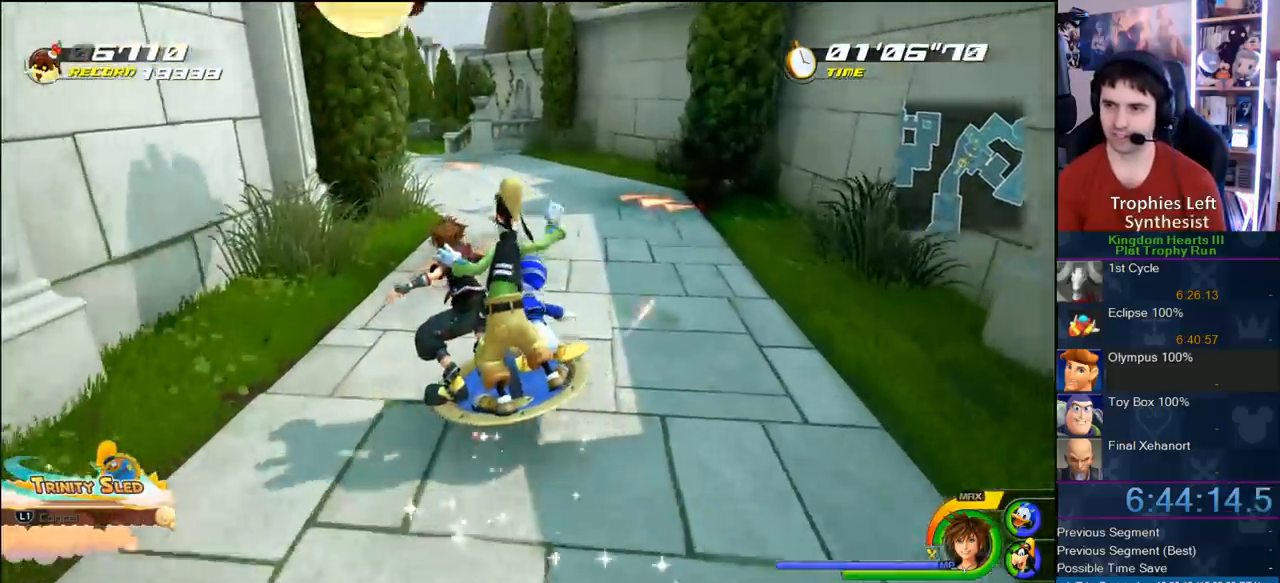
{"dt_ms": 500, "buttons": [], "left_stick": "center", "right_stick": "center", "events": [[100, "left_stick", "right"], [267, "left_stick", "center"]]}
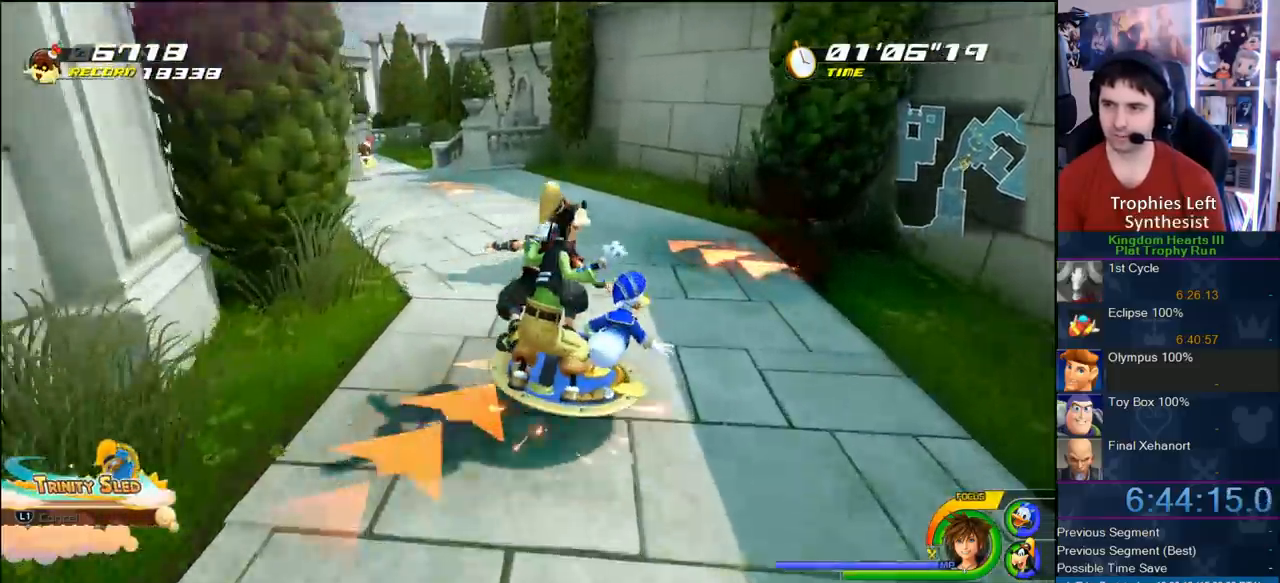
{"dt_ms": 1000, "buttons": [], "left_stick": "center", "right_stick": "center", "events": [[317, "right_stick", "right"], [517, "right_stick", "center"]]}
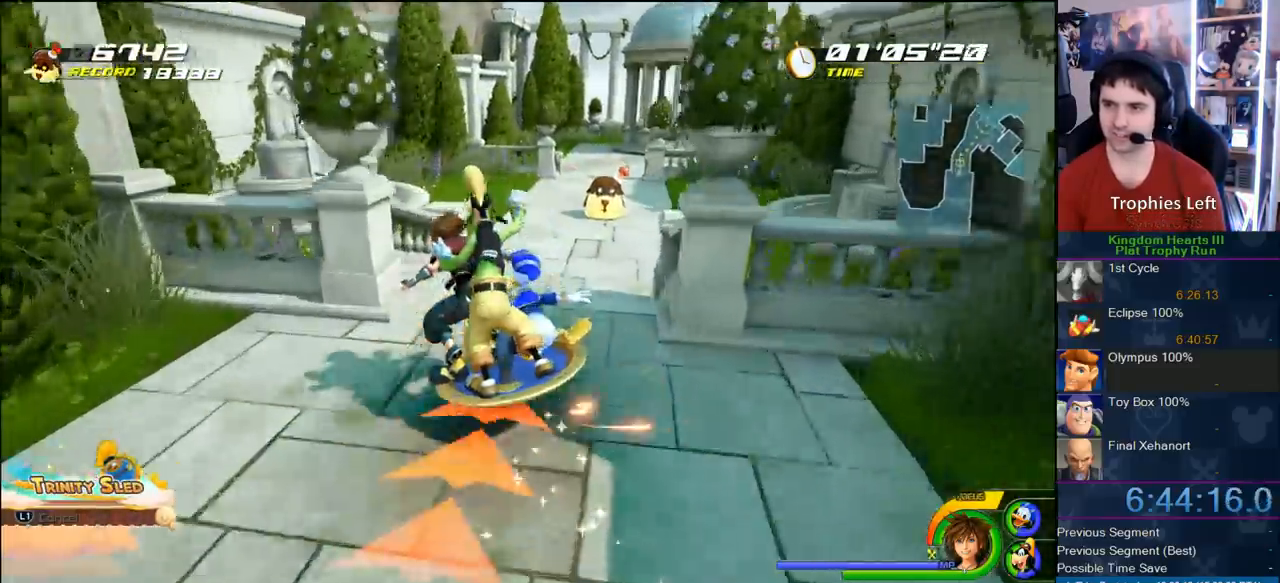
{"dt_ms": 500, "buttons": [], "left_stick": "center", "right_stick": "center", "events": [[233, "right_stick", "left"], [317, "right_stick", "center"]]}
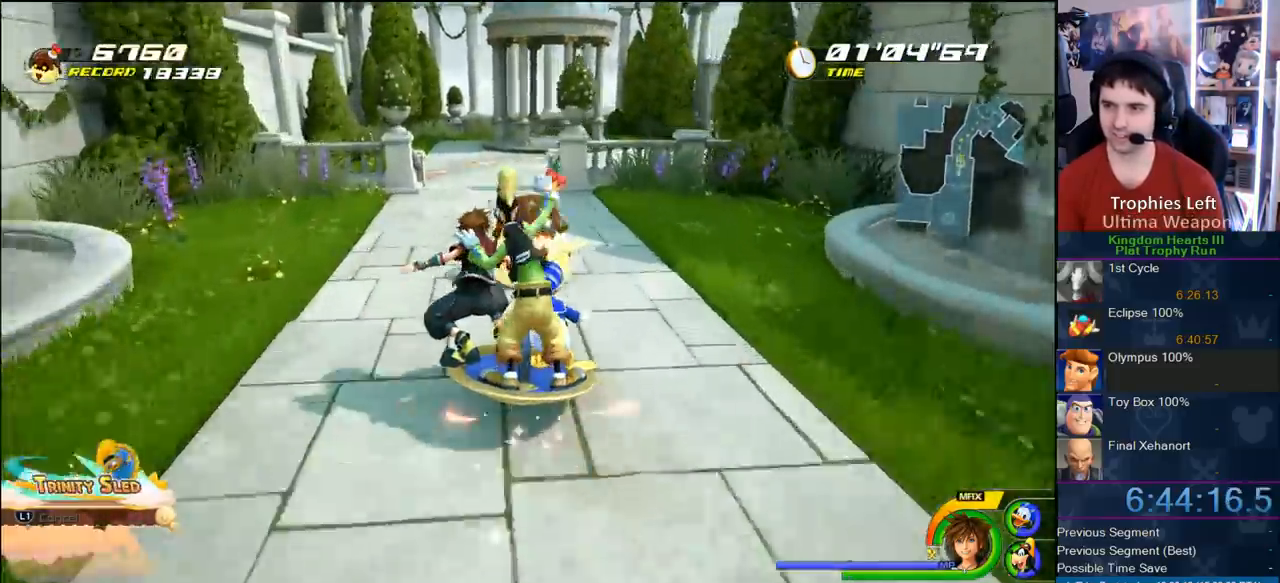
{"dt_ms": 500, "buttons": [], "left_stick": "right", "right_stick": "center", "events": [[483, "left_stick", "right"]]}
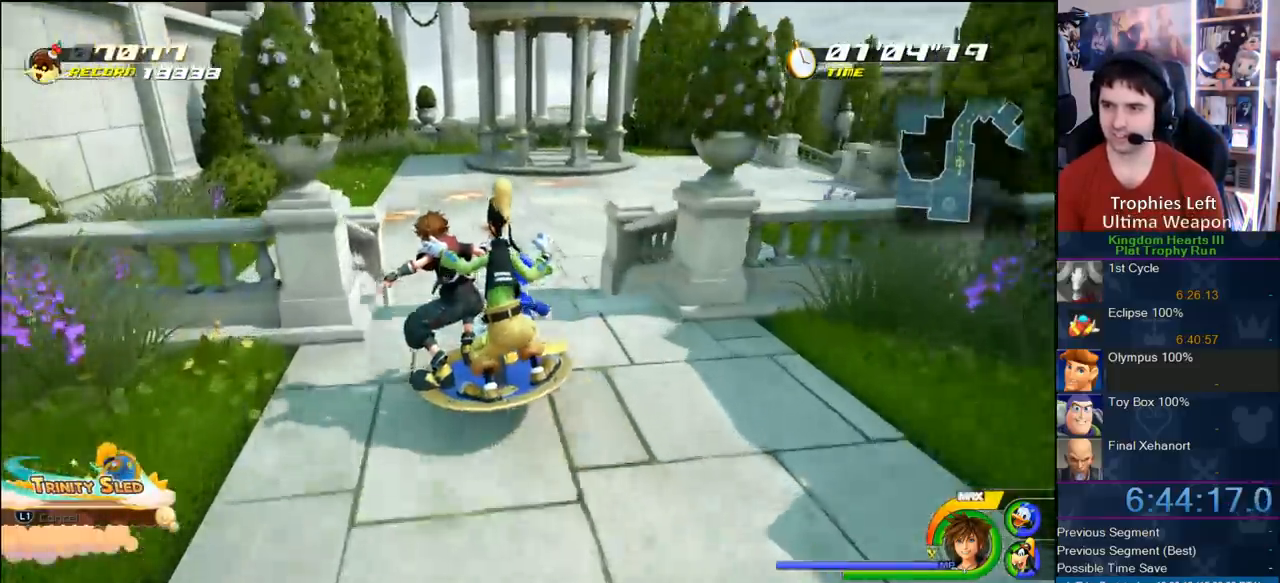
{"dt_ms": 1000, "buttons": [], "left_stick": "center", "right_stick": "center", "events": [[50, "left_stick", "center"], [350, "right_stick", "left"], [783, "right_stick", "center"]]}
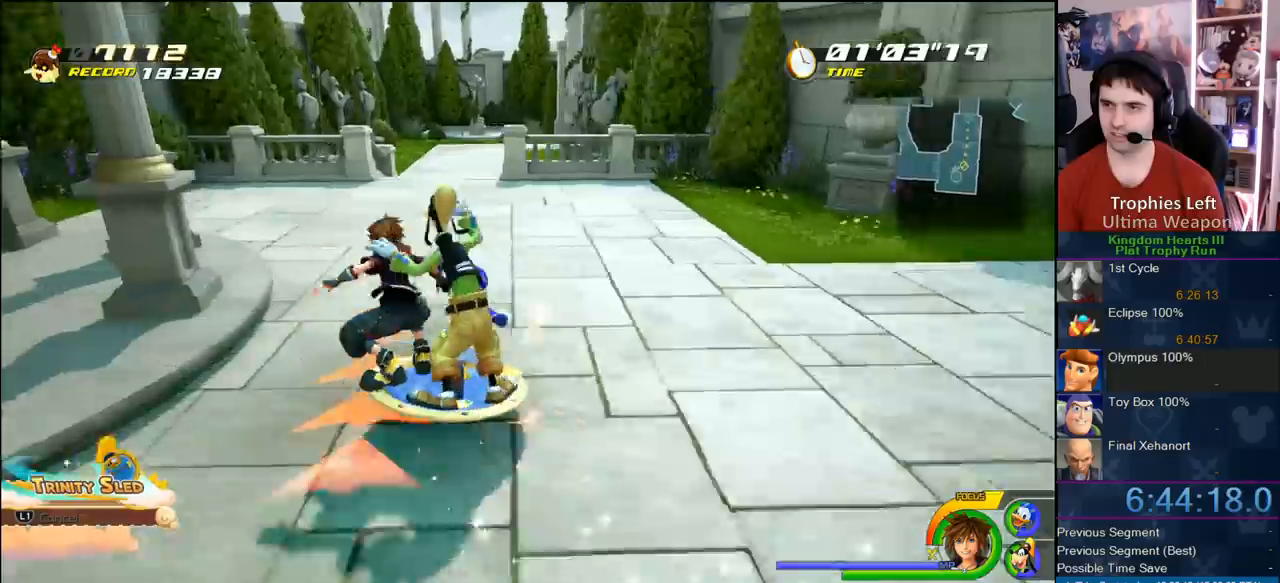
{"dt_ms": 500, "buttons": [], "left_stick": "center", "right_stick": "center", "events": []}
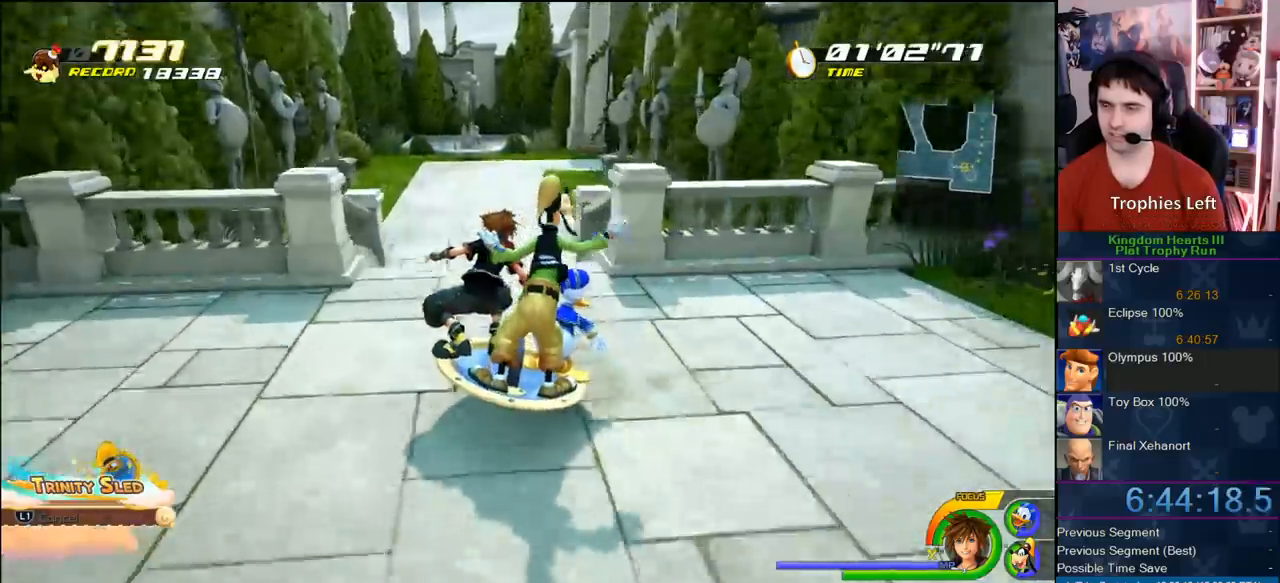
{"dt_ms": 500, "buttons": [], "left_stick": "center", "right_stick": "center", "events": []}
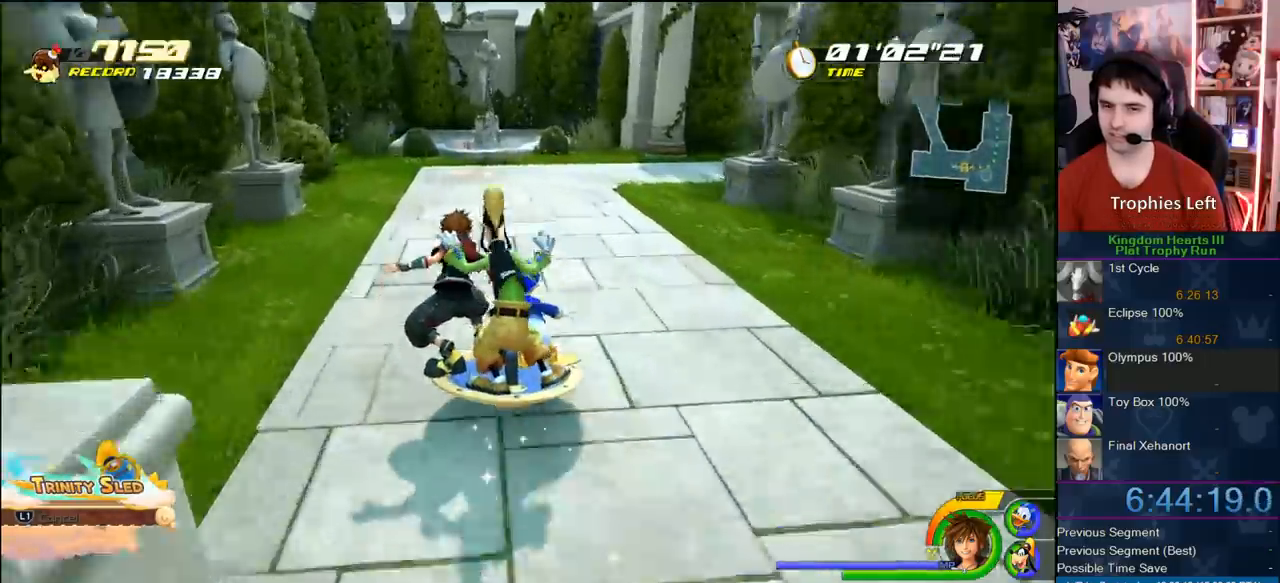
{"dt_ms": 500, "buttons": [], "left_stick": "center", "right_stick": "center", "events": [[83, "right_stick", "left"], [483, "right_stick", "center"]]}
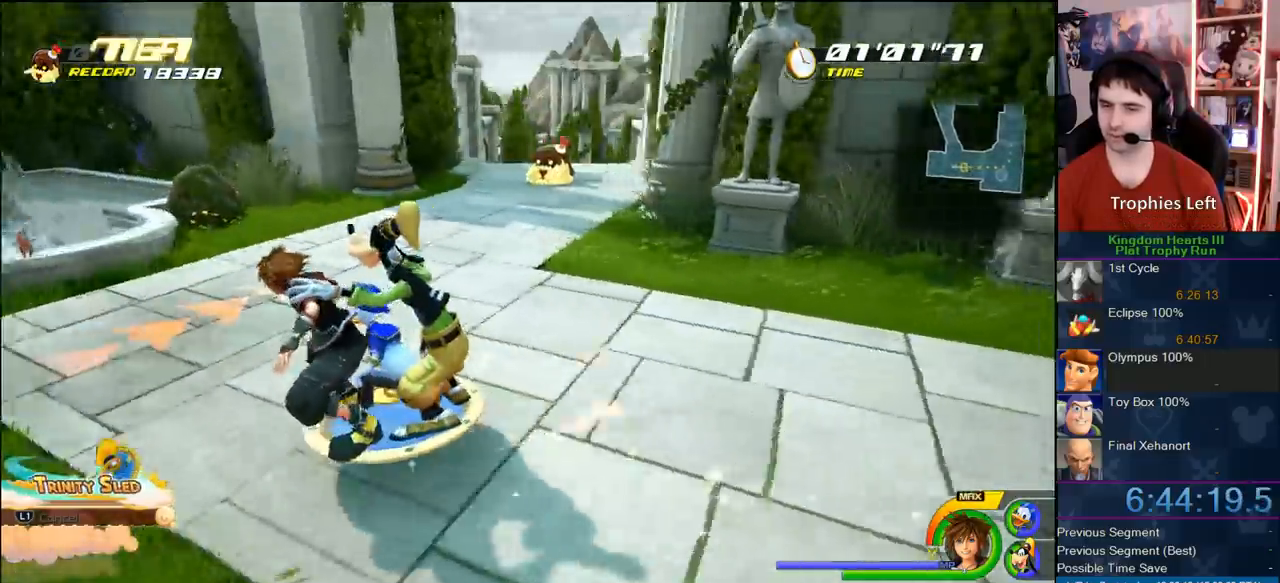
{"dt_ms": 500, "buttons": [], "left_stick": "center", "right_stick": "center", "events": []}
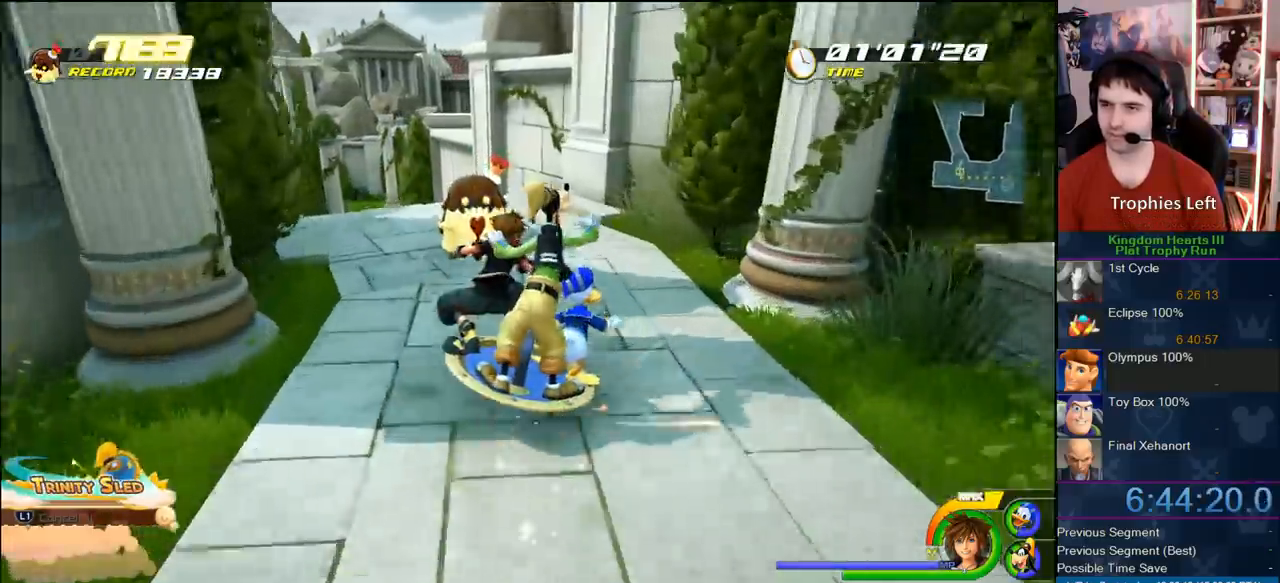
{"dt_ms": 500, "buttons": [], "left_stick": "center", "right_stick": "center", "events": [[17, "left_stick", "left"], [367, "left_stick", "center"]]}
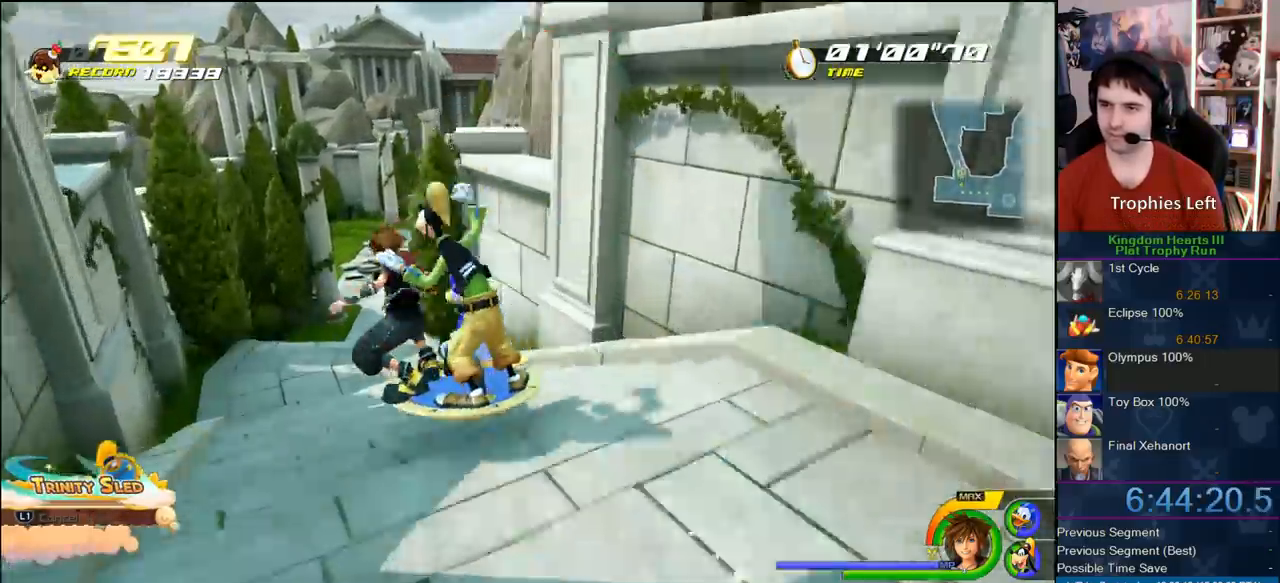
{"dt_ms": 500, "buttons": [], "left_stick": "right", "right_stick": "center", "events": [[283, "left_stick", "right"]]}
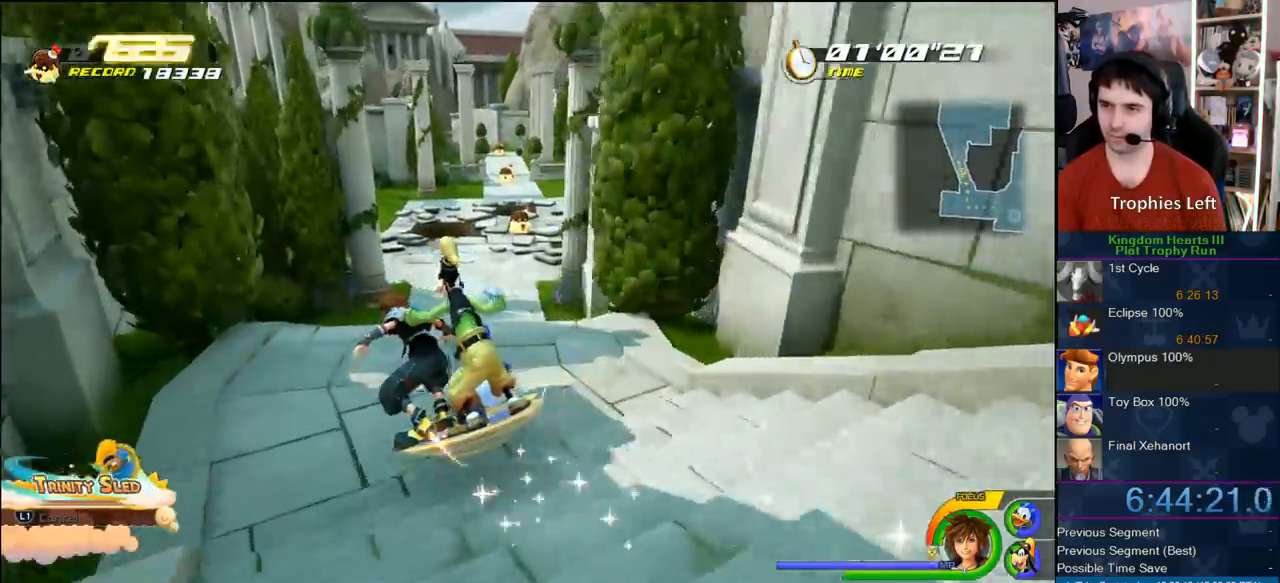
{"dt_ms": 500, "buttons": [], "left_stick": "center", "right_stick": "center", "events": [[133, "left_stick", "center"]]}
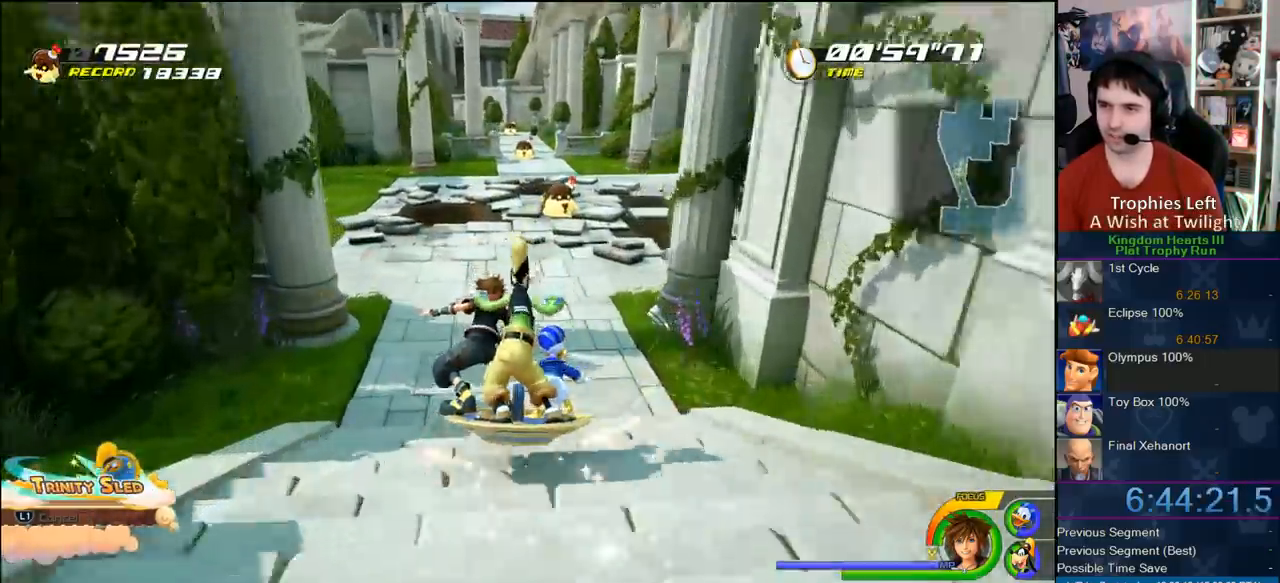
{"dt_ms": 500, "buttons": [], "left_stick": "center", "right_stick": "center", "events": [[17, "left_stick", "right"], [183, "left_stick", "center"], [383, "left_stick", "right"], [500, "left_stick", "center"]]}
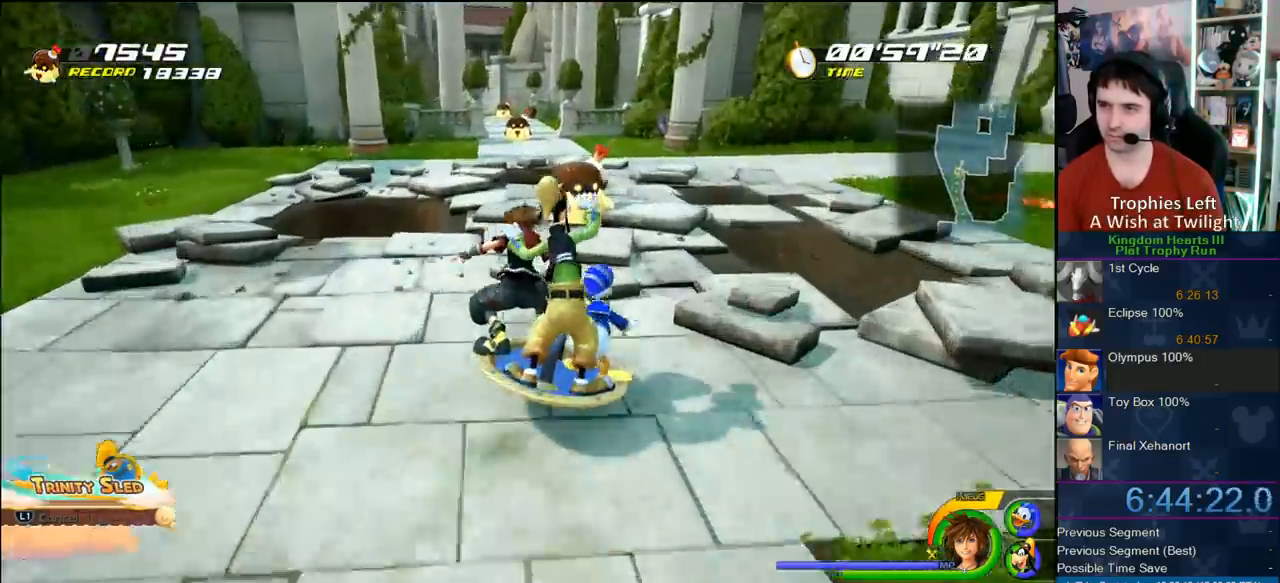
{"dt_ms": 500, "buttons": [], "left_stick": "left", "right_stick": "center", "events": [[383, "left_stick", "left"]]}
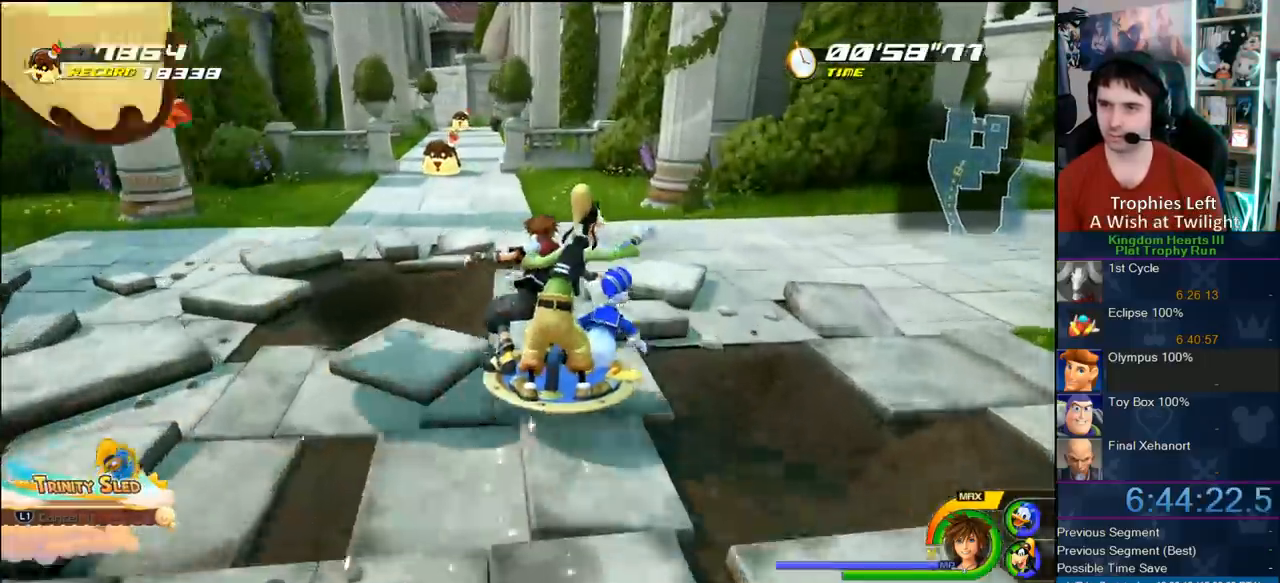
{"dt_ms": 500, "buttons": [], "left_stick": "center", "right_stick": "center", "events": [[267, "left_stick", "center"]]}
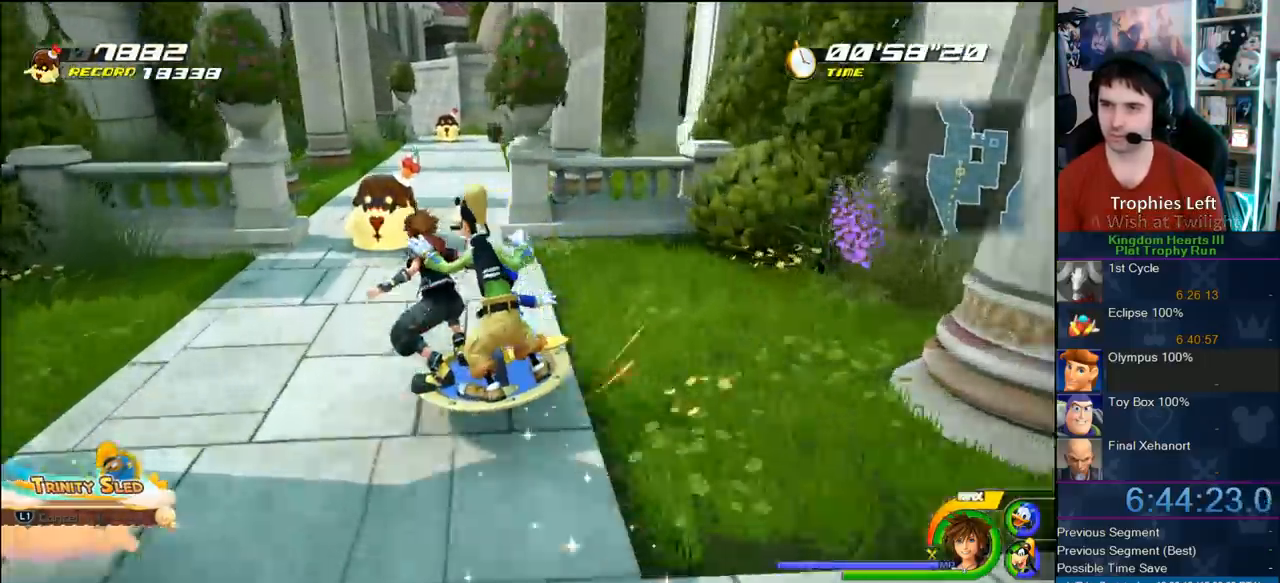
{"dt_ms": 500, "buttons": [], "left_stick": "center", "right_stick": "center", "events": [[100, "left_stick", "right"], [150, "left_stick", "center"]]}
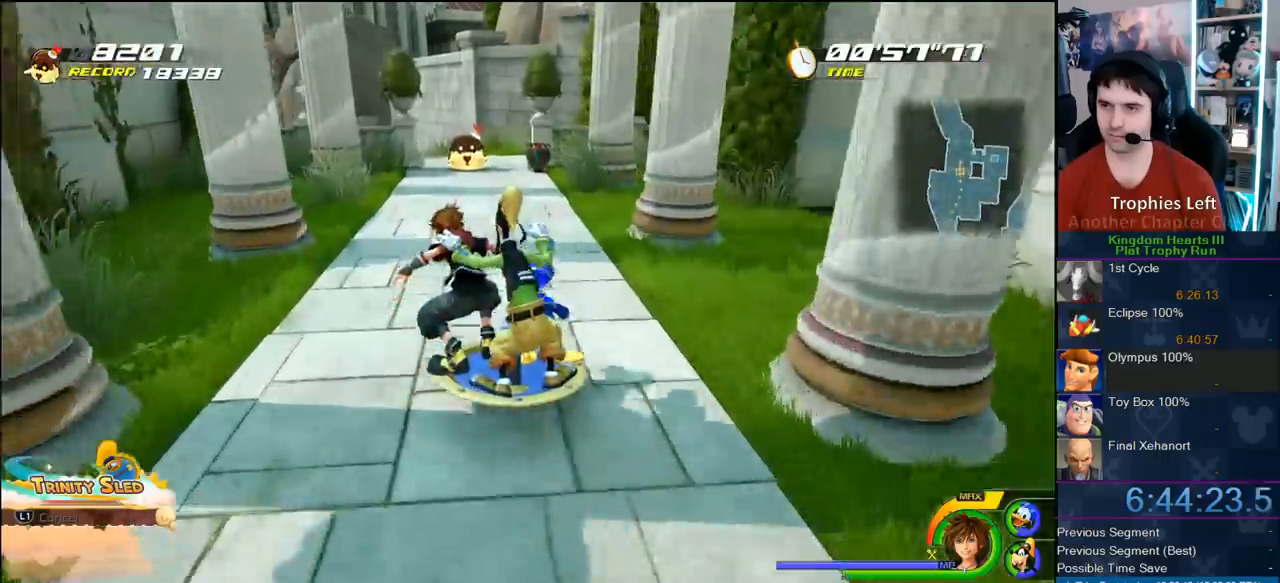
{"dt_ms": 500, "buttons": [], "left_stick": "center", "right_stick": "center", "events": [[367, "left_stick", "right"], [433, "left_stick", "center"]]}
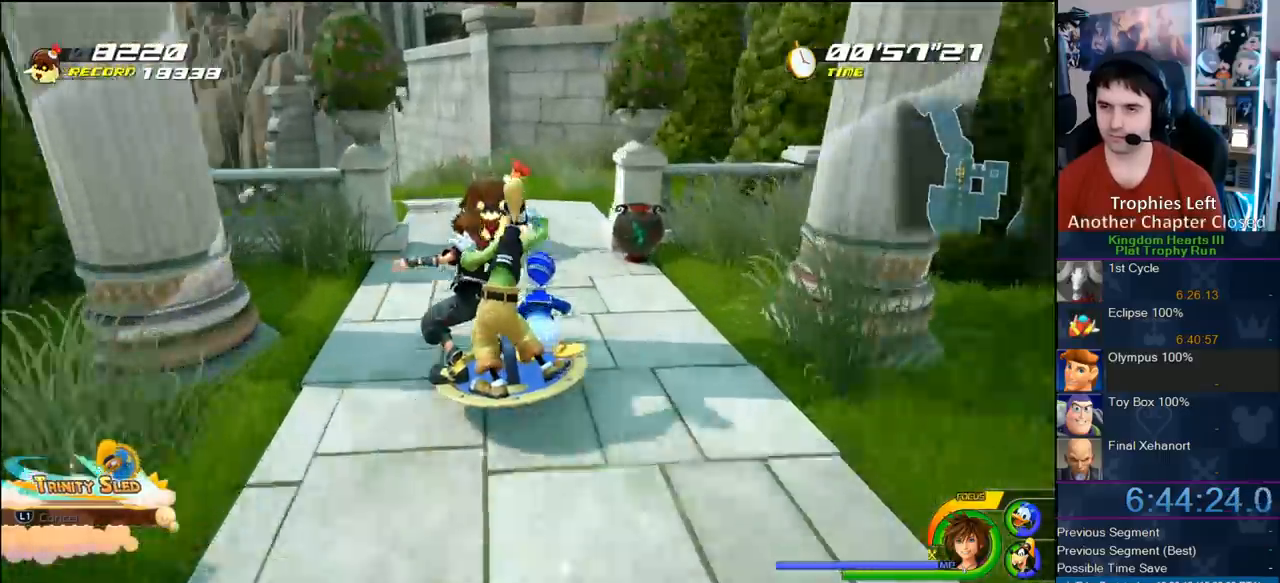
{"dt_ms": 500, "buttons": [], "left_stick": "left", "right_stick": "center", "events": [[150, "left_stick", "left"], [167, "right_stick", "right"], [317, "right_stick", "center"]]}
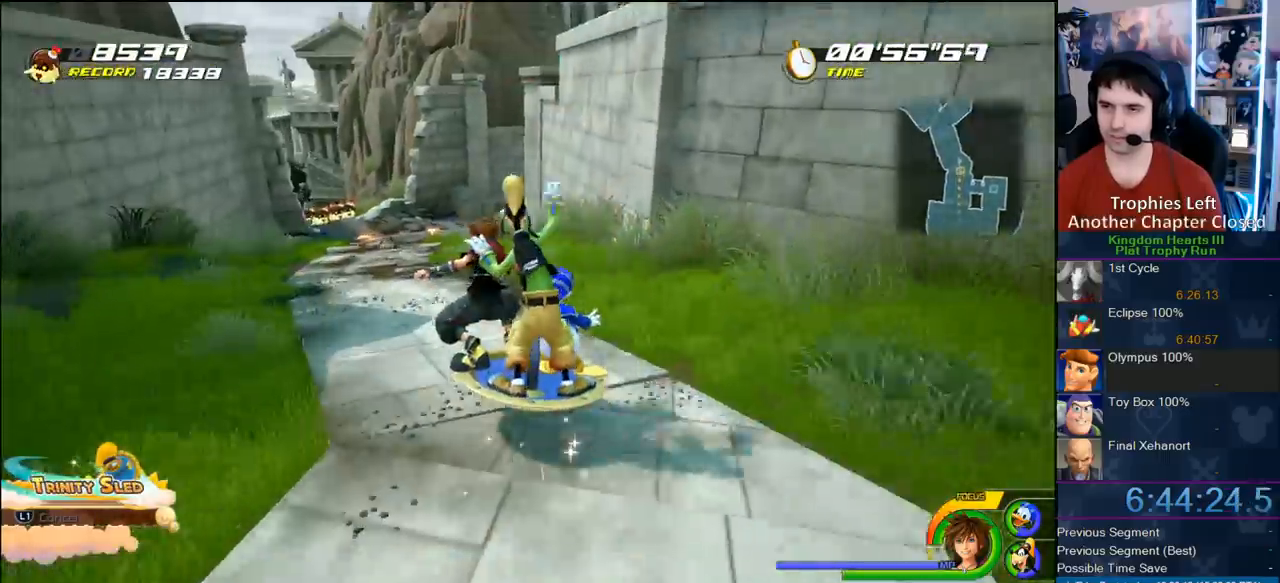
{"dt_ms": 500, "buttons": [], "left_stick": "right", "right_stick": "center", "events": [[200, "left_stick", "center"], [483, "left_stick", "right"]]}
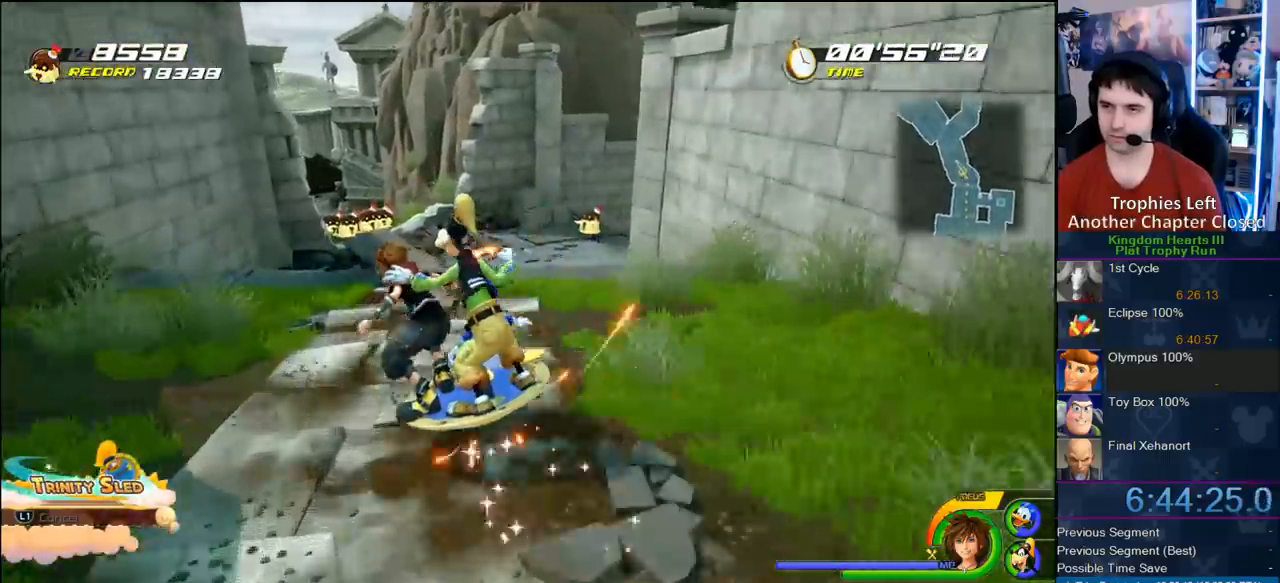
{"dt_ms": 1000, "buttons": [], "left_stick": "center", "right_stick": "center", "events": [[83, "left_stick", "center"], [350, "right_stick", "left"], [633, "right_stick", "center"]]}
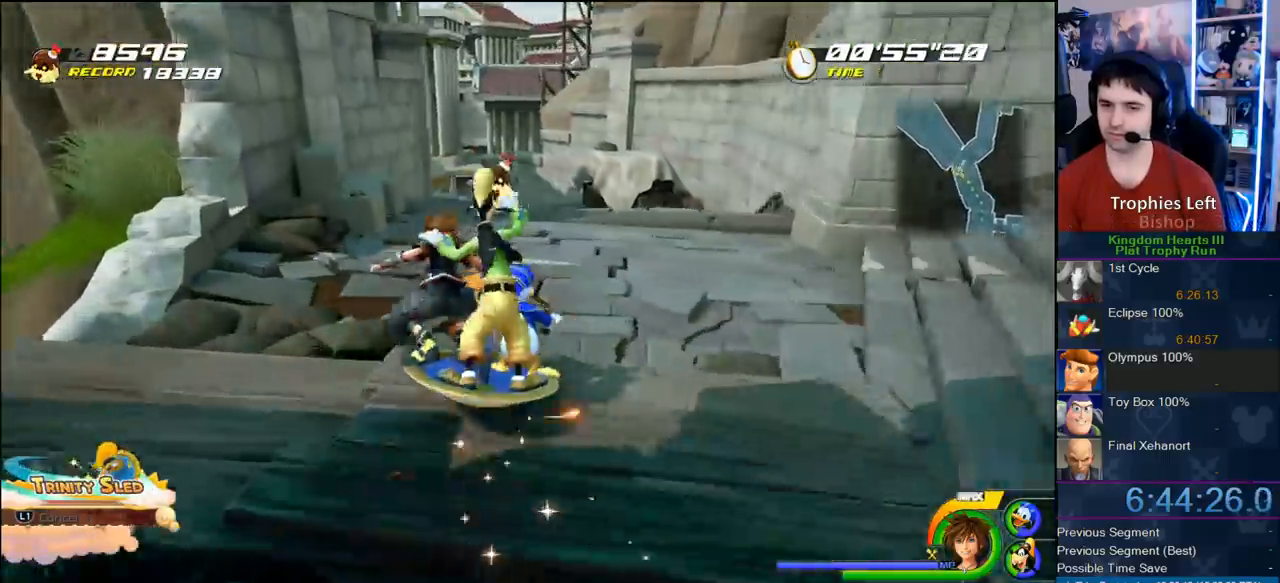
{"dt_ms": 500, "buttons": [], "left_stick": "center", "right_stick": "center", "events": []}
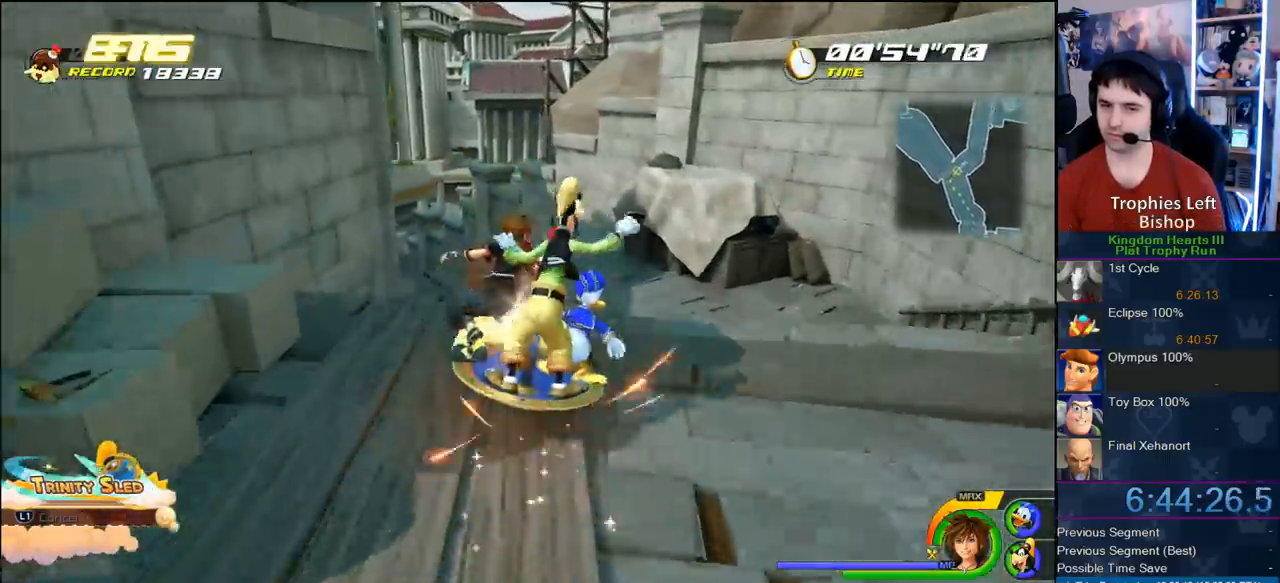
{"dt_ms": 500, "buttons": [], "left_stick": "left", "right_stick": "center", "events": [[450, "left_stick", "left"]]}
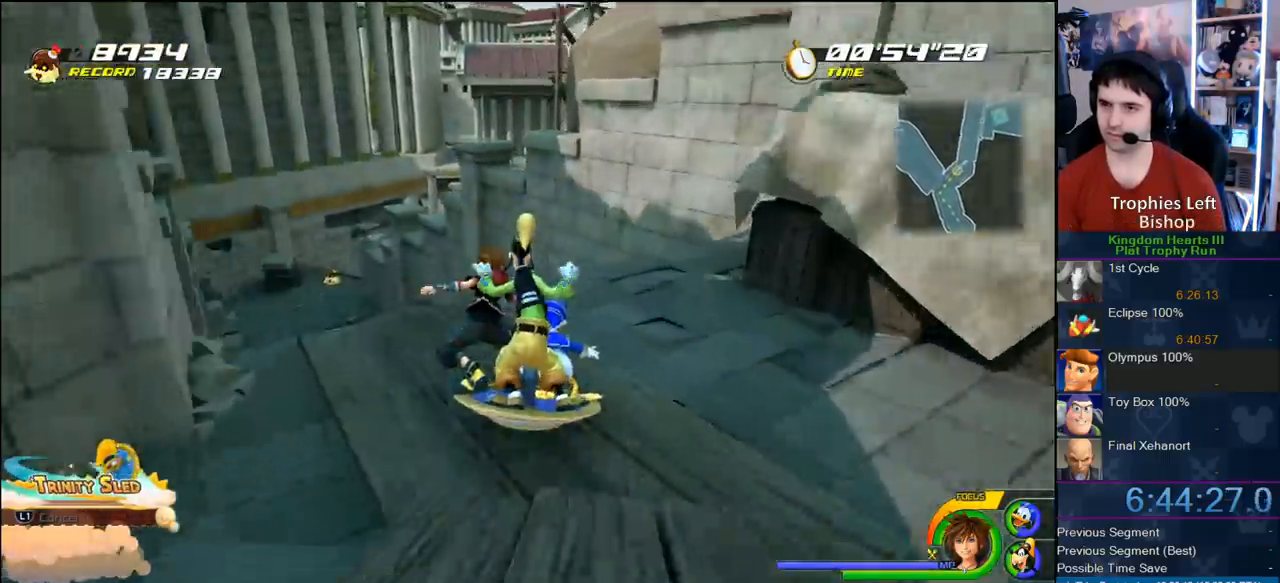
{"dt_ms": 500, "buttons": [], "left_stick": "center", "right_stick": "center", "events": [[483, "left_stick", "center"]]}
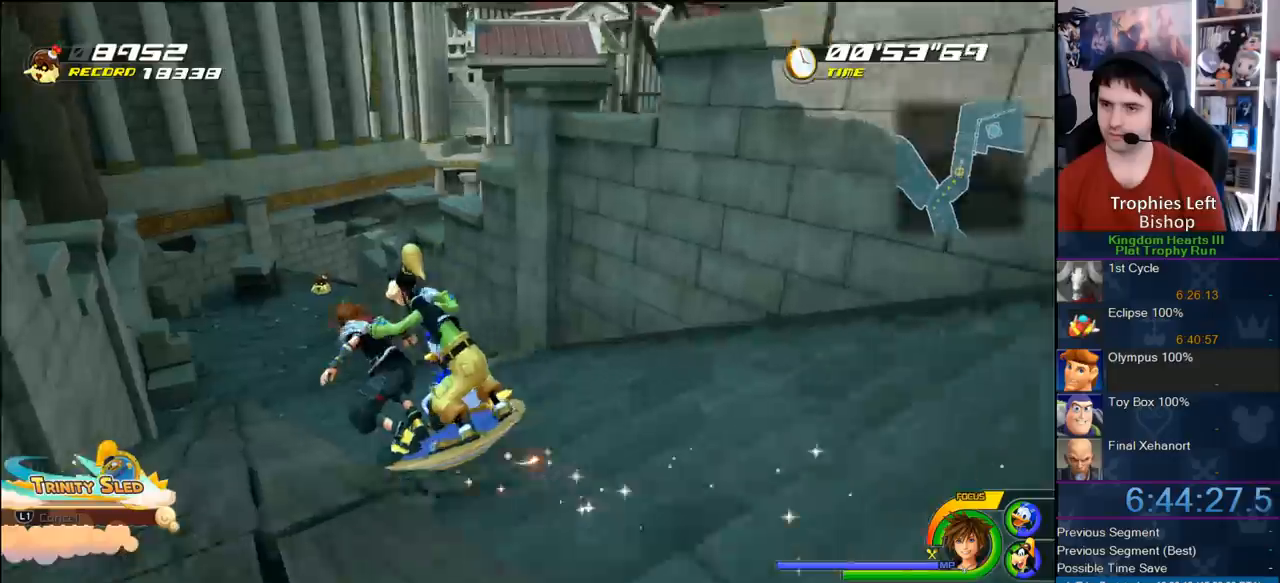
{"dt_ms": 500, "buttons": [], "left_stick": "center", "right_stick": "center", "events": [[183, "left_stick", "right"], [283, "left_stick", "center"]]}
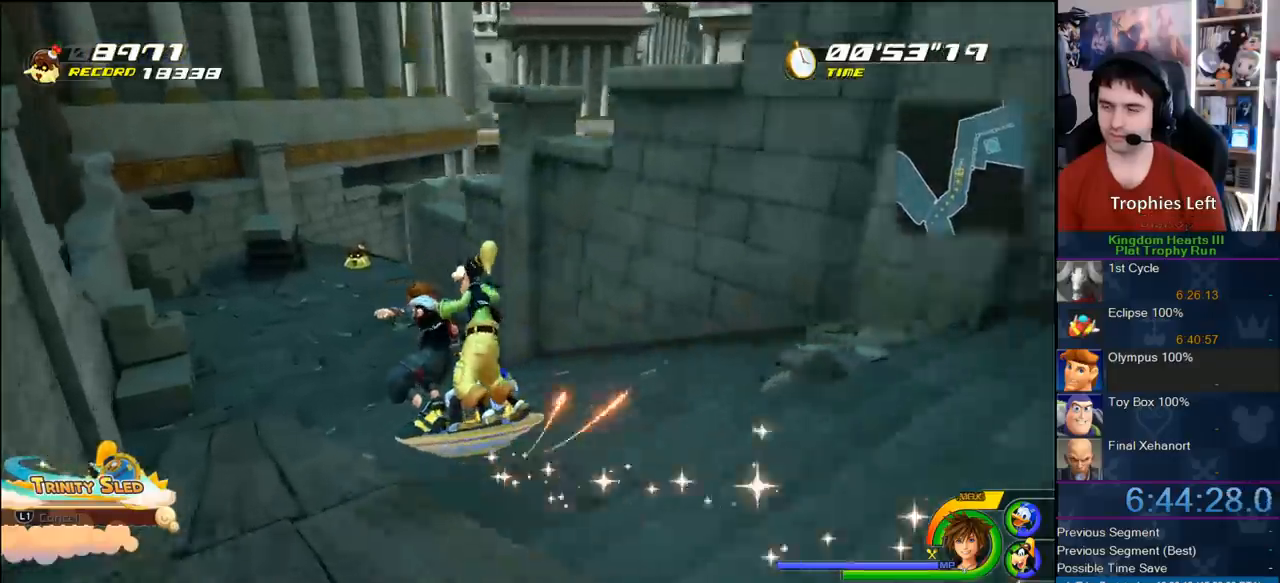
{"dt_ms": 500, "buttons": [], "left_stick": "center", "right_stick": "center", "events": [[200, "left_stick", "left"], [283, "left_stick", "center"]]}
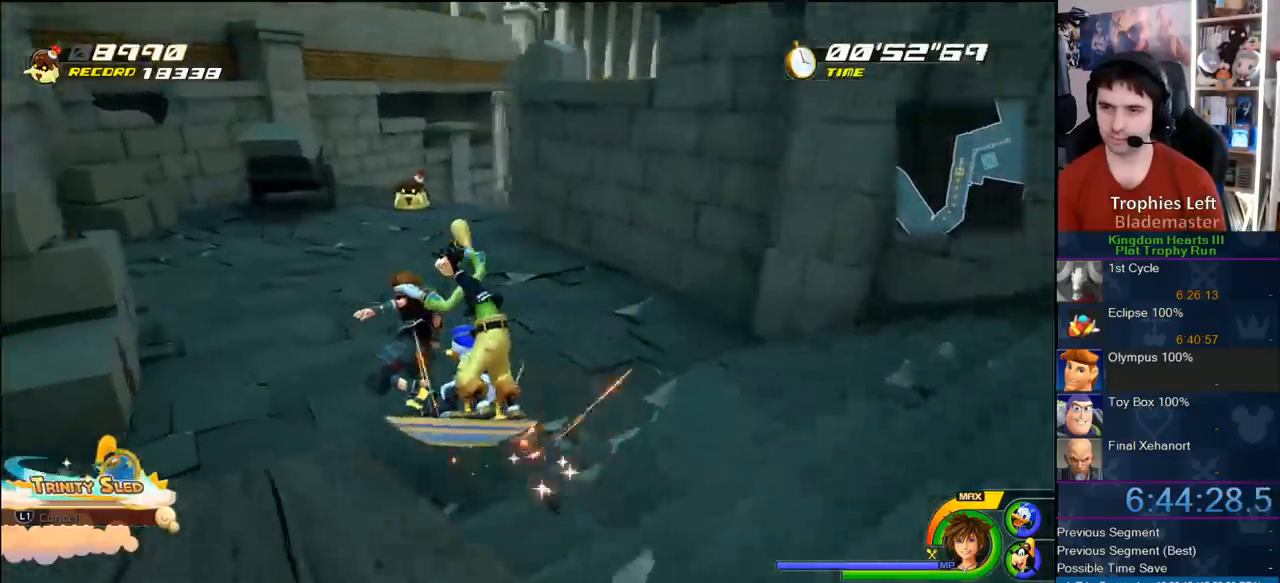
{"dt_ms": 500, "buttons": [], "left_stick": "right", "right_stick": "center", "events": [[50, "left_stick", "right"], [333, "left_stick", "center"], [433, "left_stick", "right"]]}